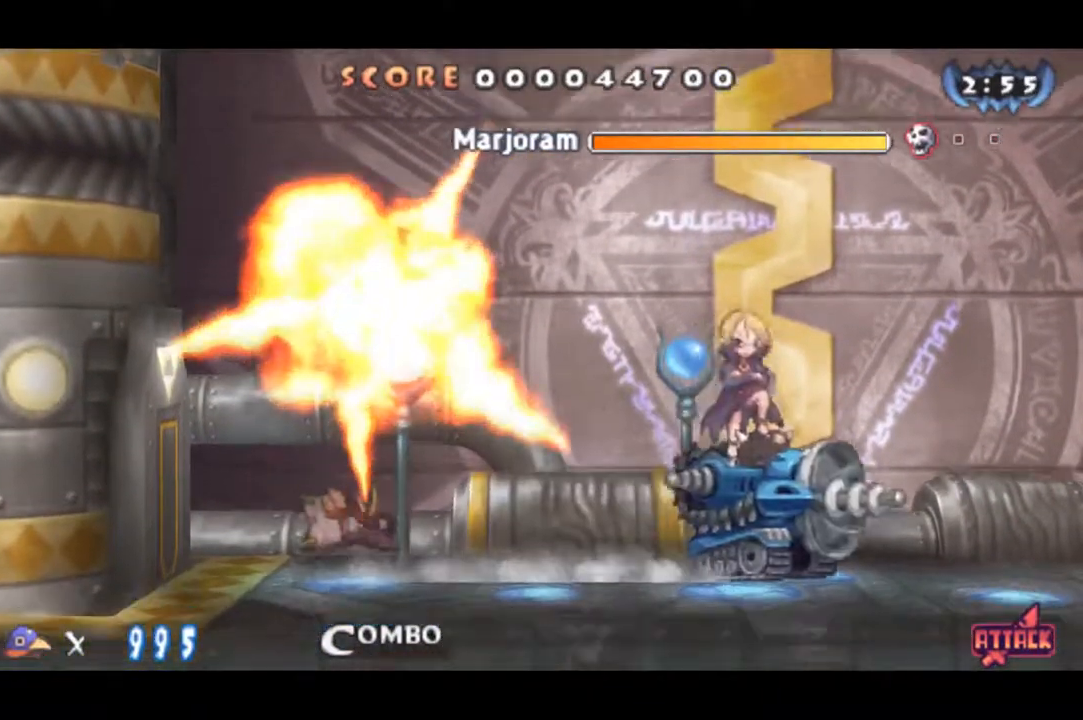
Gameplay with a controller (PlayStation layout); each line is a JSON object with the inputs held at the frame after it. "events" lists button and stick changes between this image and that frame as [ms after this image, input, new state], when the widget could be followed in between. Not read: left_stick.
{"buttons": ["CROSS"], "right_stick": "center", "events": [[167, "CROSS", "down"], [233, "CROSS", "up"], [300, "CROSS", "down"]]}
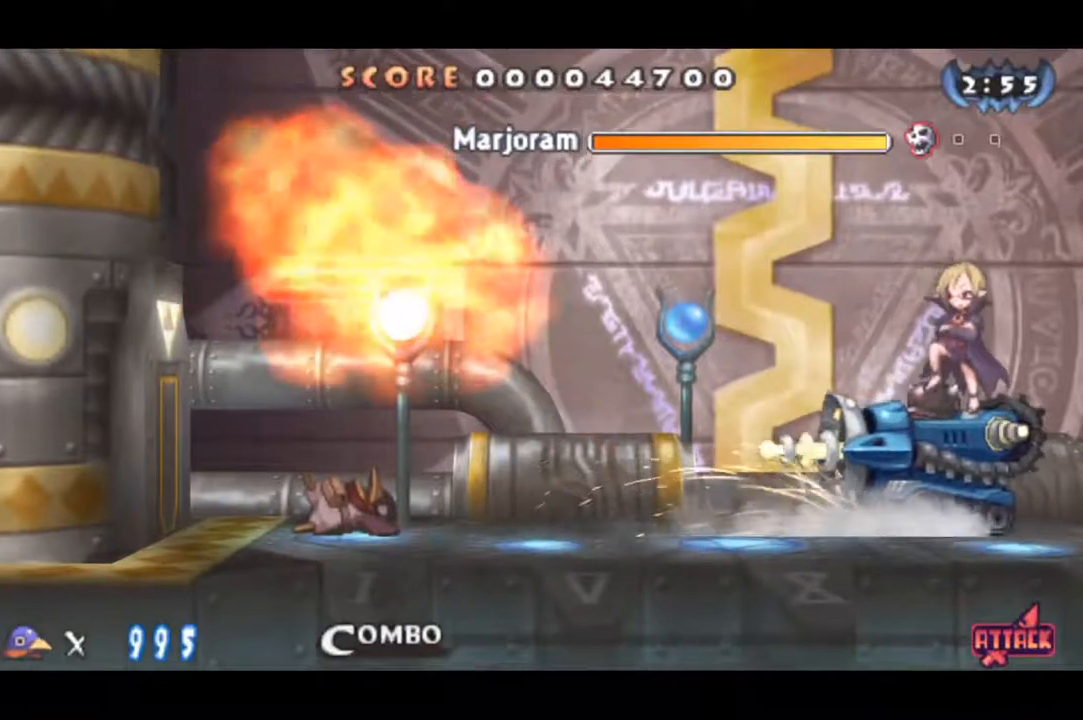
{"buttons": ["CROSS"], "right_stick": "center", "events": []}
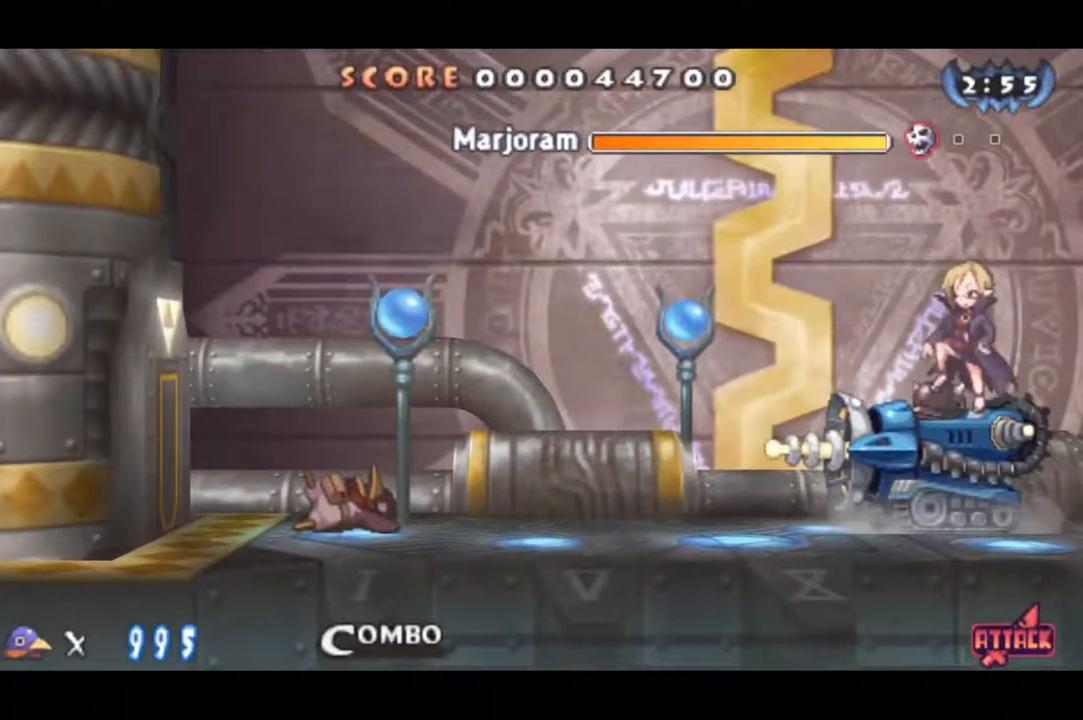
{"buttons": ["CROSS"], "right_stick": "center", "events": [[83, "CROSS", "up"], [133, "CROSS", "down"], [417, "CROSS", "up"], [484, "CROSS", "down"]]}
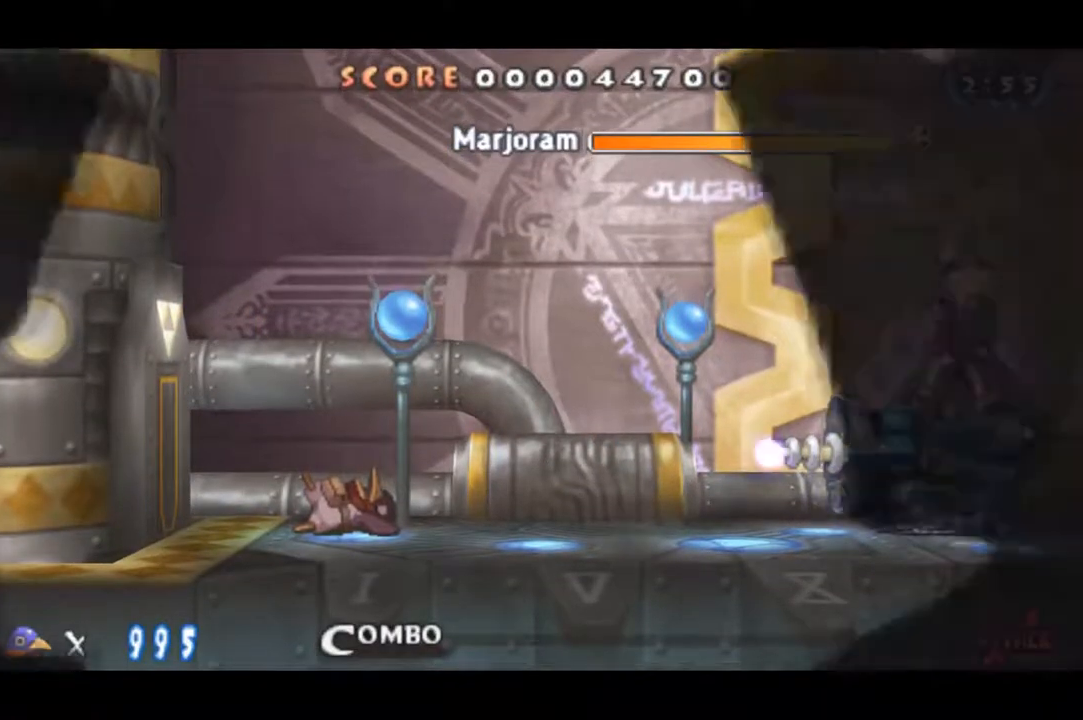
{"buttons": [], "right_stick": "center", "events": [[117, "CROSS", "up"], [167, "CROSS", "down"], [484, "CROSS", "up"]]}
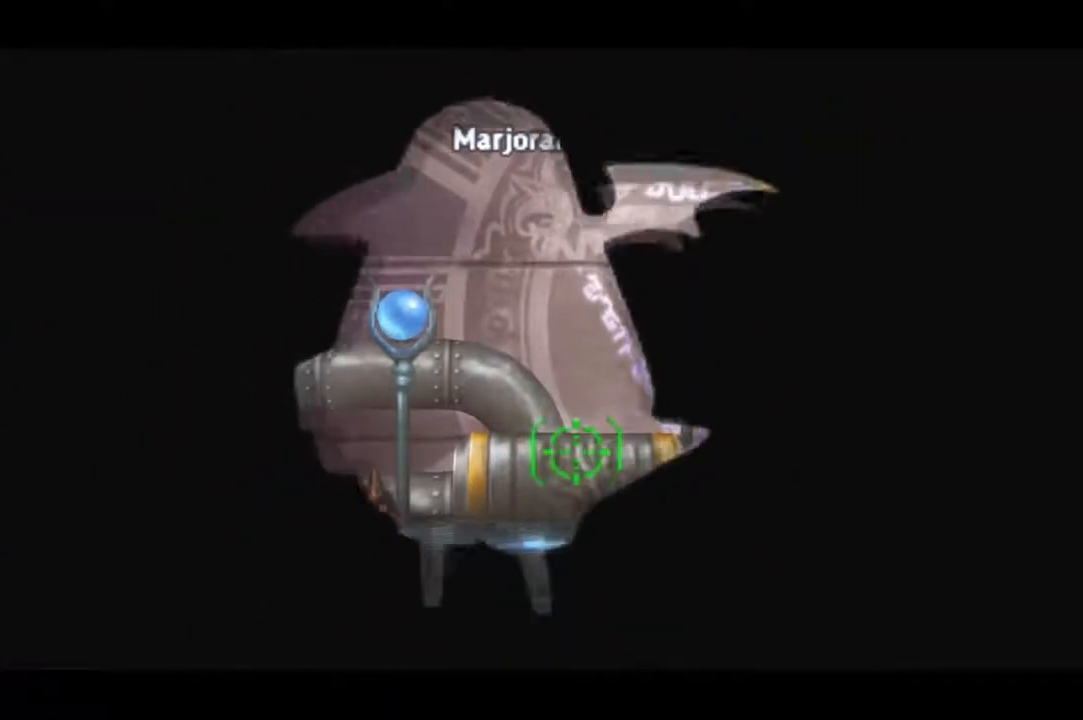
{"buttons": ["CROSS"], "right_stick": "center", "events": [[33, "CROSS", "down"]]}
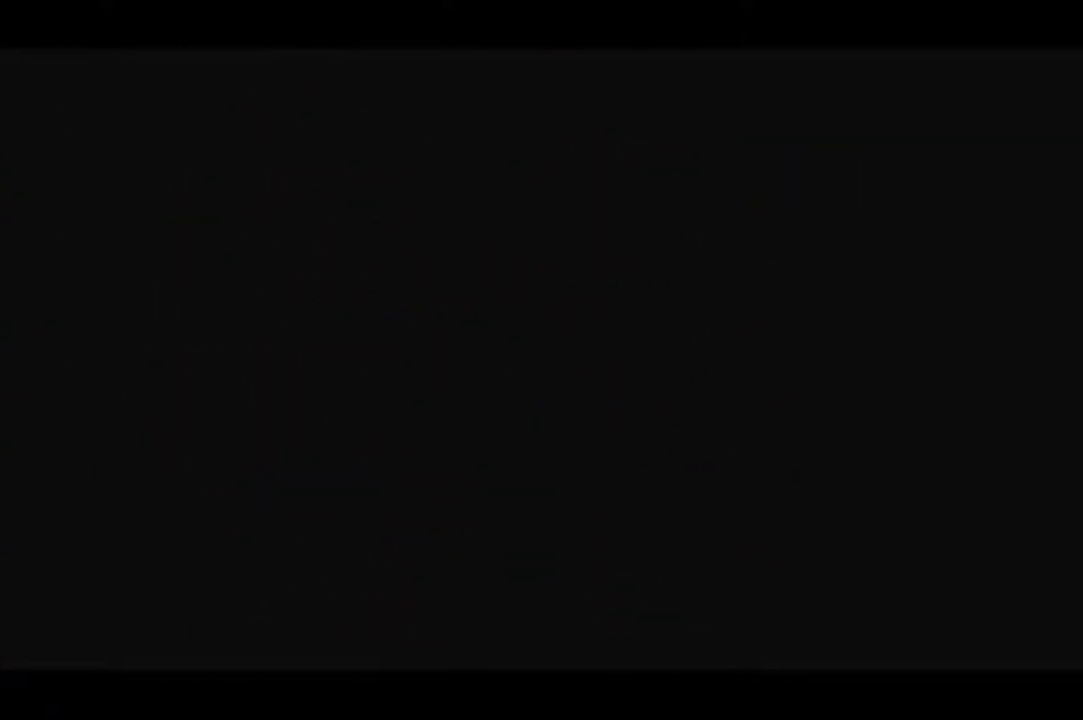
{"buttons": ["CROSS"], "right_stick": "center", "events": [[167, "CROSS", "up"], [217, "CROSS", "down"]]}
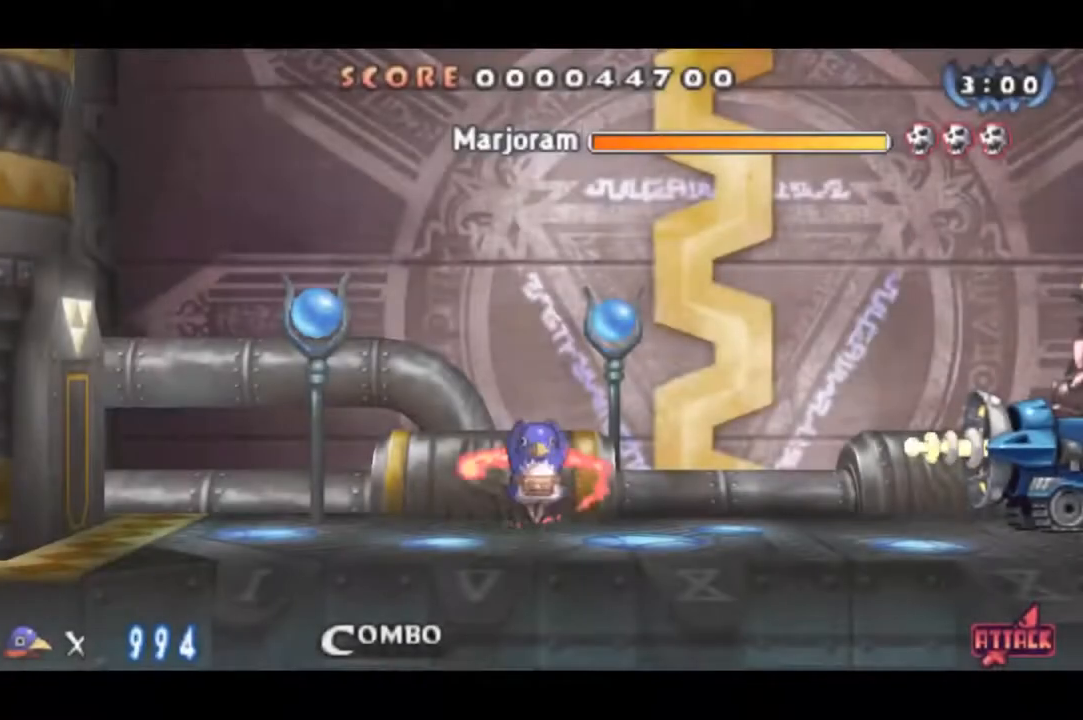
{"buttons": ["CROSS"], "right_stick": "center", "events": [[233, "CROSS", "up"], [450, "CROSS", "down"]]}
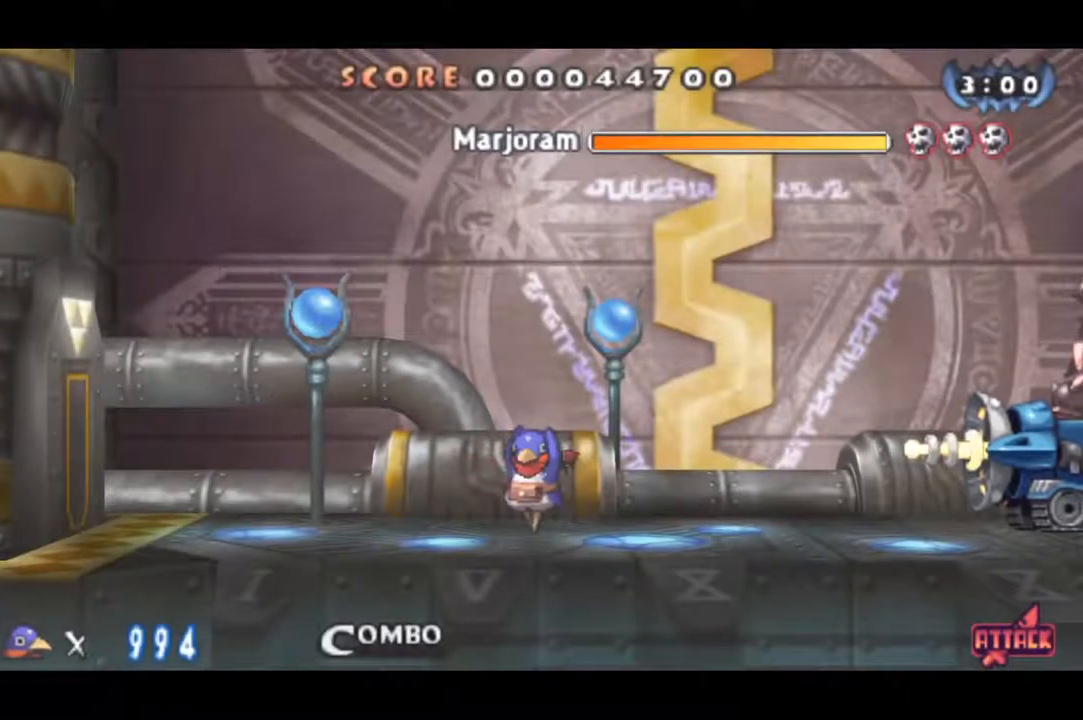
{"buttons": ["CROSS"], "right_stick": "center", "events": [[334, "CROSS", "up"], [451, "CROSS", "down"]]}
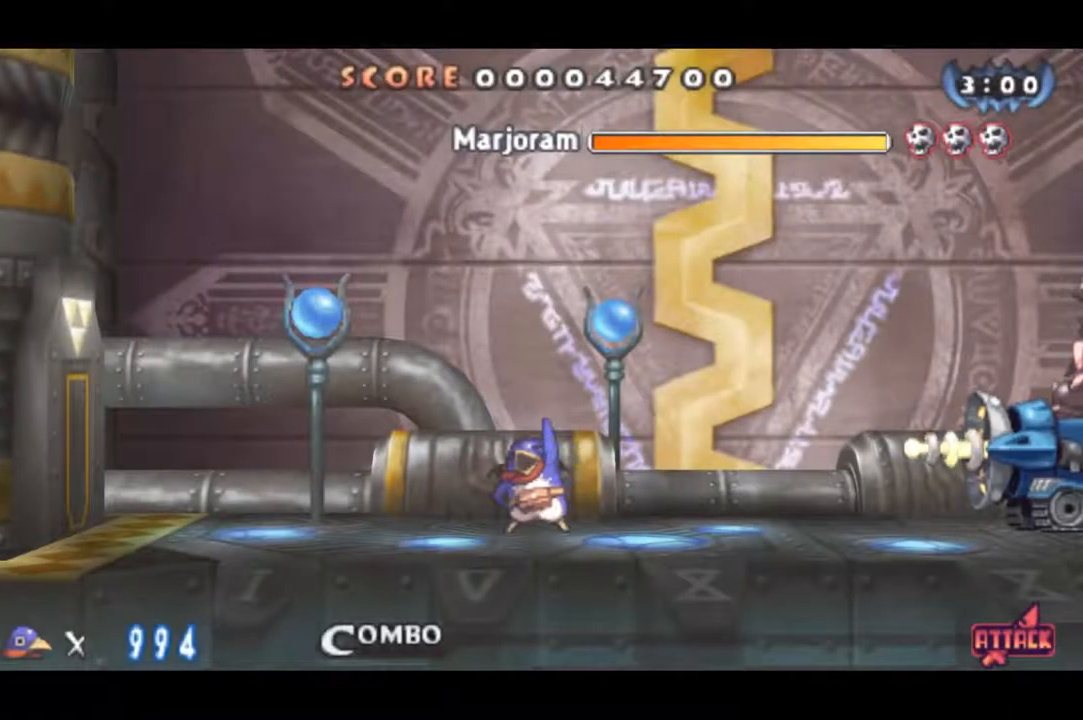
{"buttons": ["CROSS"], "right_stick": "center", "events": []}
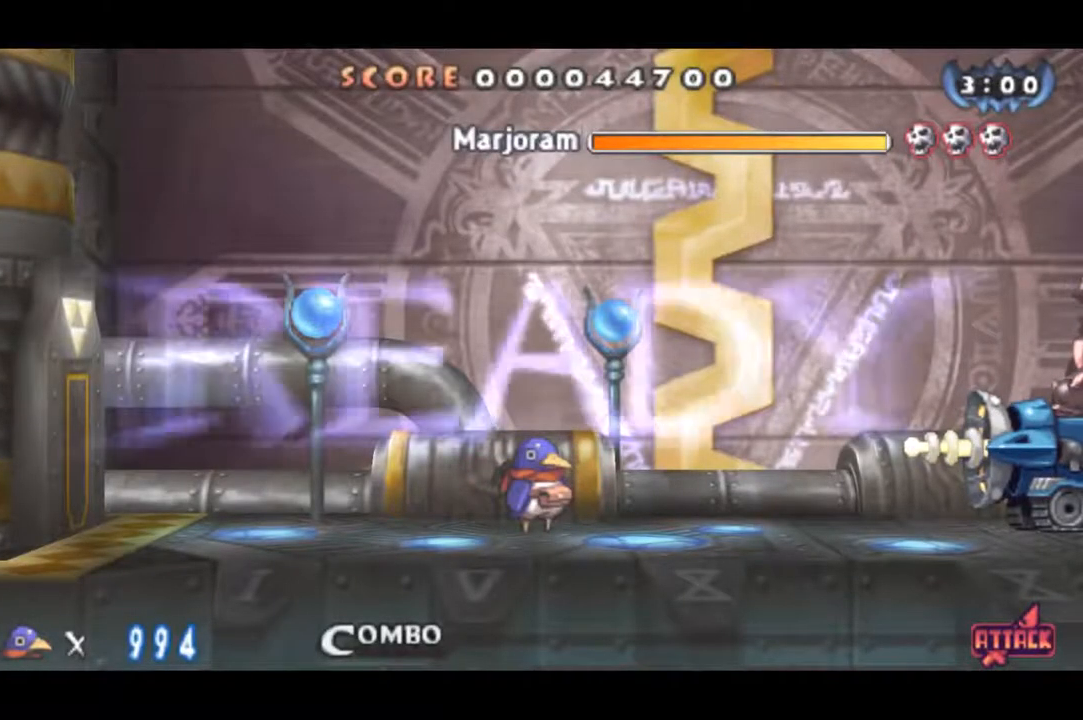
{"buttons": [], "right_stick": "center", "events": [[250, "CROSS", "up"]]}
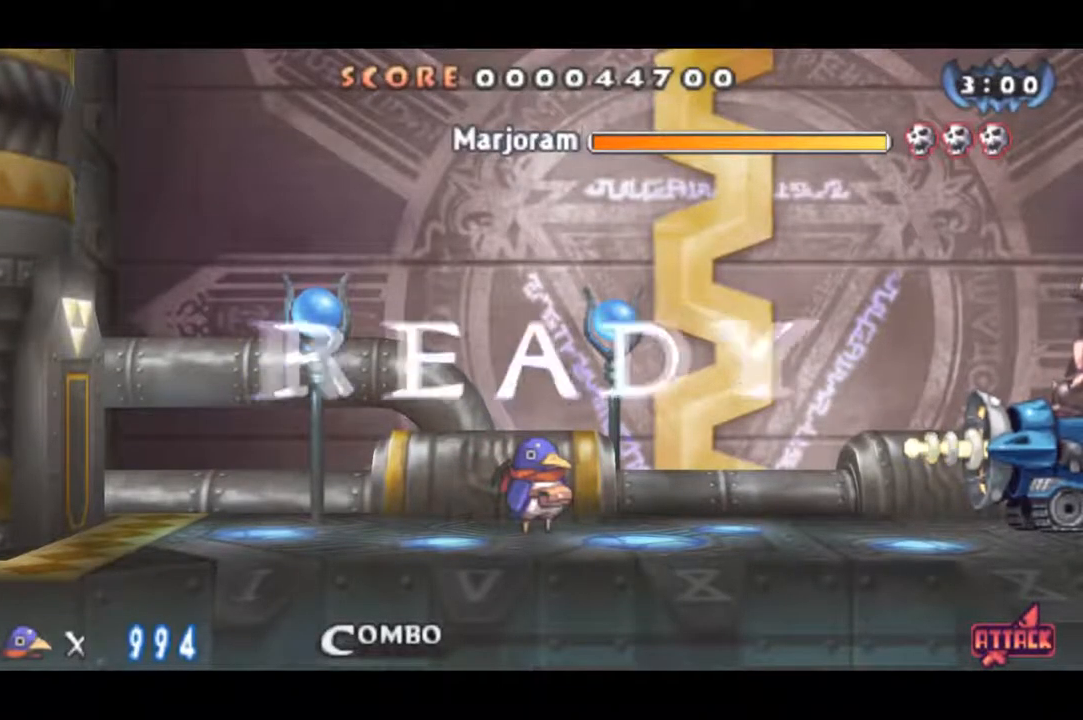
{"buttons": ["CROSS"], "right_stick": "center", "events": [[433, "CROSS", "down"]]}
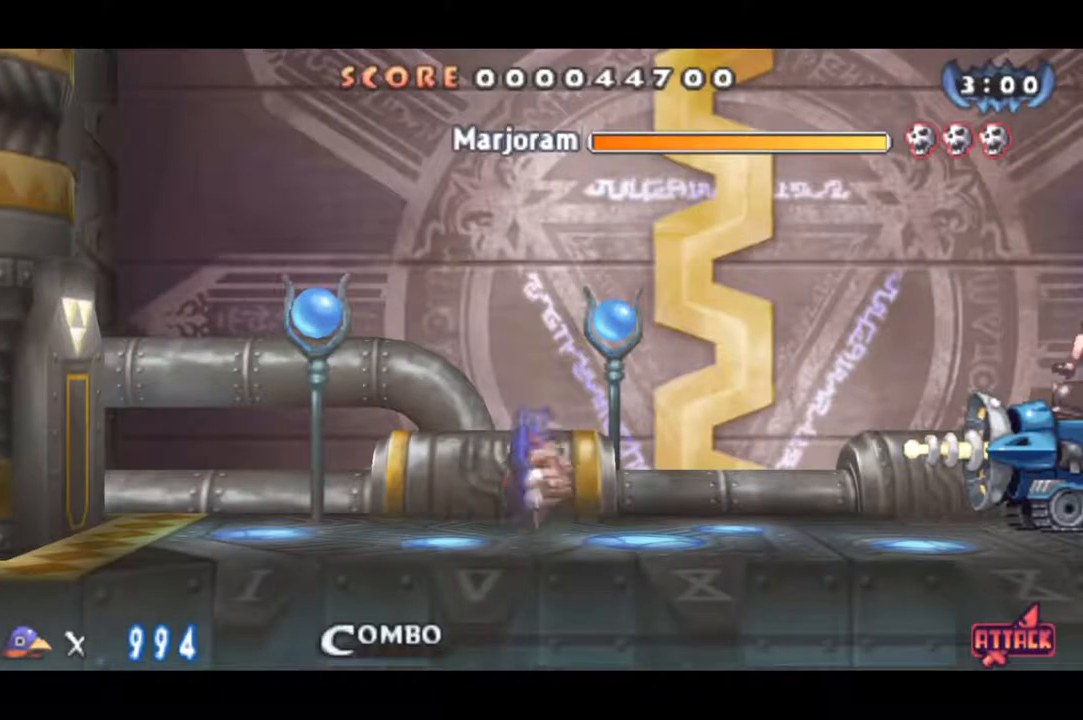
{"buttons": ["CROSS", "DPAD_DOWN"], "right_stick": "center", "events": [[484, "DPAD_DOWN", "down"]]}
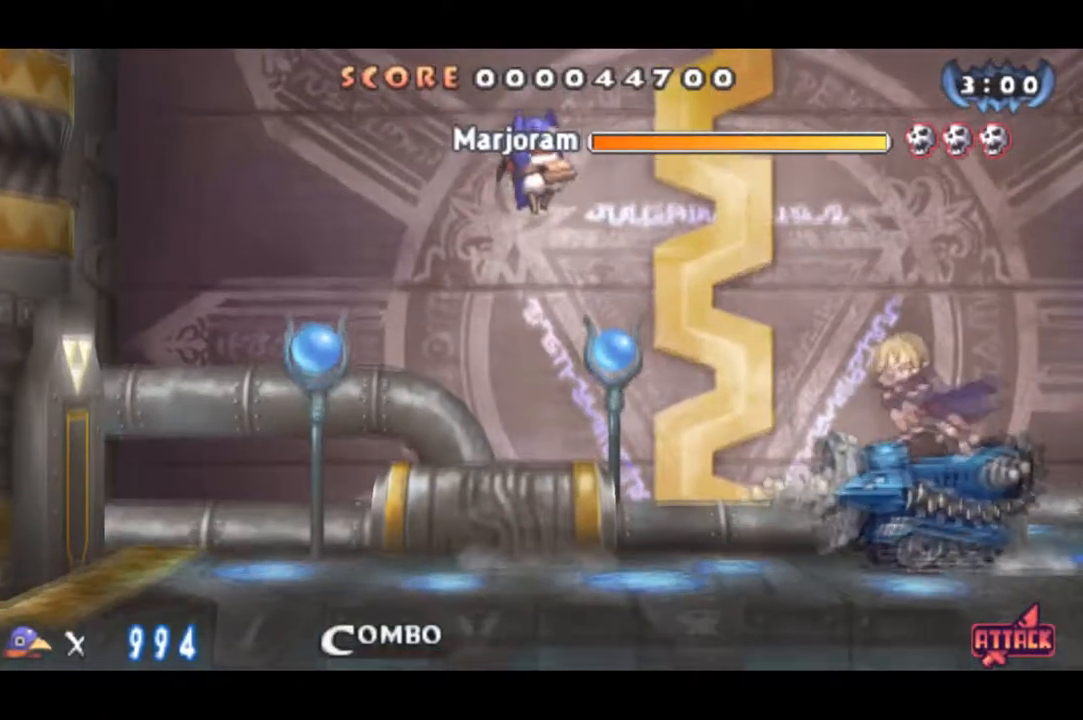
{"buttons": [], "right_stick": "center", "events": [[433, "DPAD_DOWN", "up"], [467, "CROSS", "up"]]}
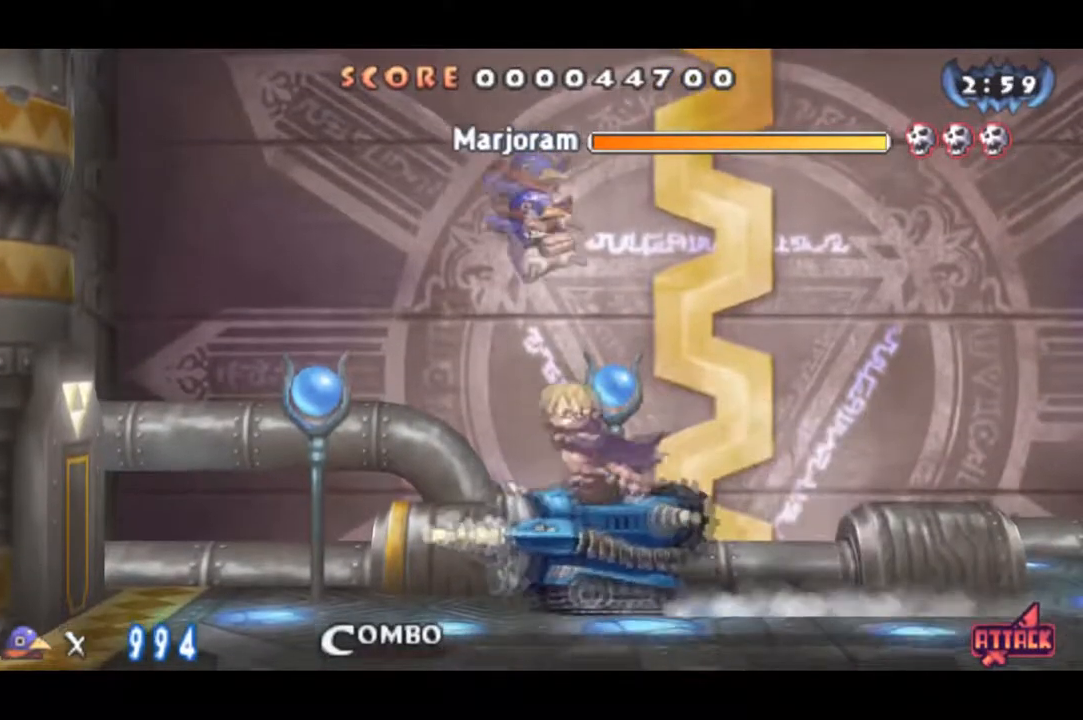
{"buttons": [], "right_stick": "center", "events": []}
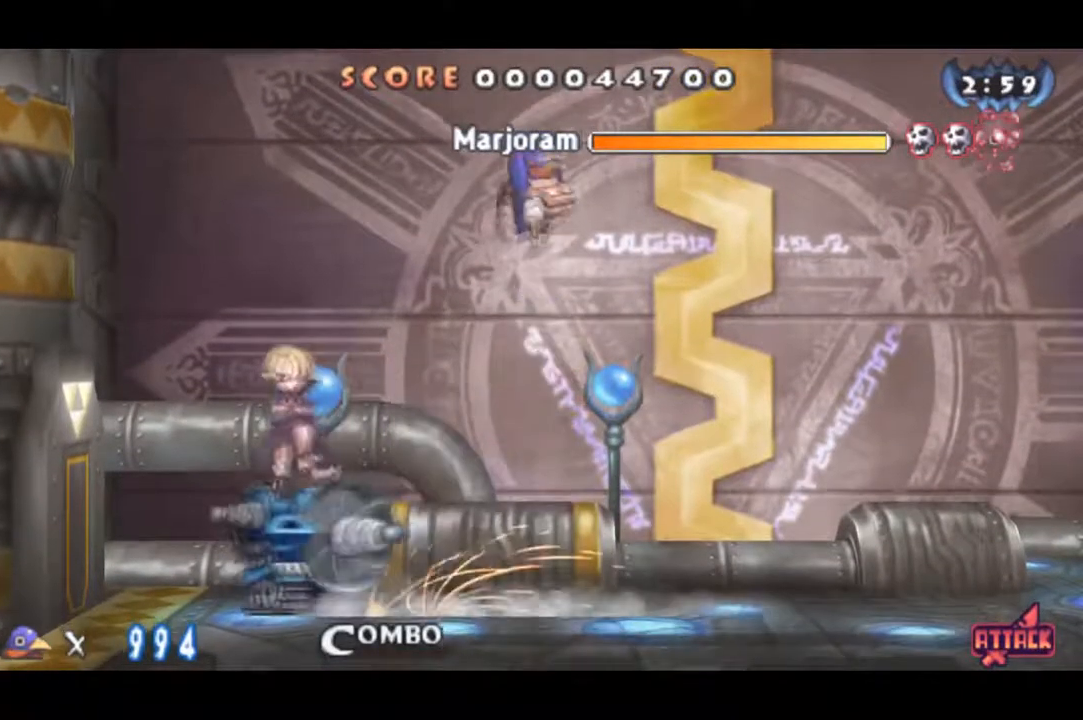
{"buttons": ["CROSS", "DPAD_LEFT"], "right_stick": "center", "events": [[333, "DPAD_LEFT", "down"], [367, "CROSS", "down"]]}